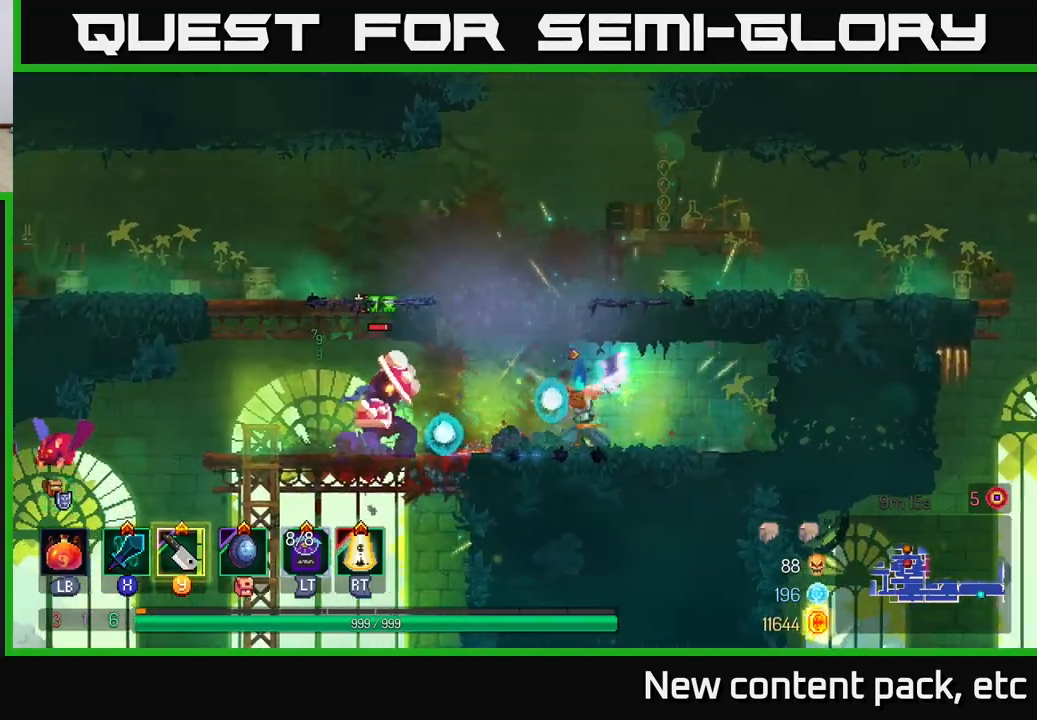
Gameplay with a controller (Xbox layout); each line is a JSON object with the inputs held at the frame after it. "events" lists button and stick changes between this image and that frame as [ms after this image, input, new state], when the widget could be followed in between.
{"buttons": [], "left_stick": "left", "right_stick": "center", "events": [[150, "left_stick", "center"], [317, "left_stick", "left"], [367, "Y", "down"], [433, "Y", "up"]]}
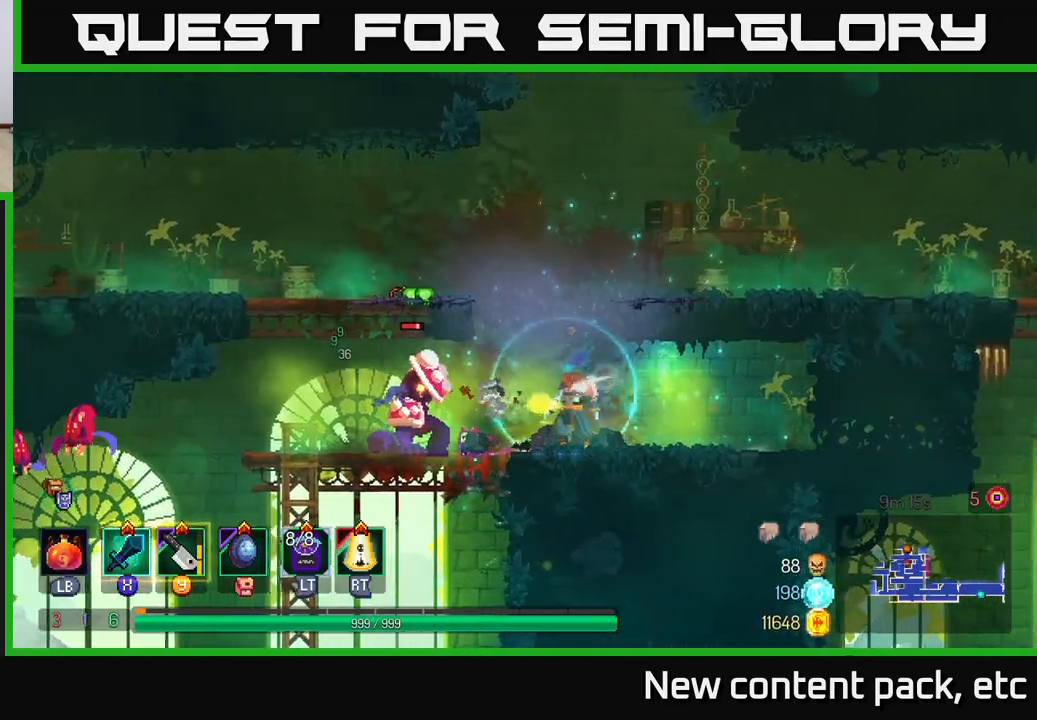
{"buttons": [], "left_stick": "center", "right_stick": "center", "events": [[367, "X", "down"], [433, "left_stick", "center"], [450, "X", "up"]]}
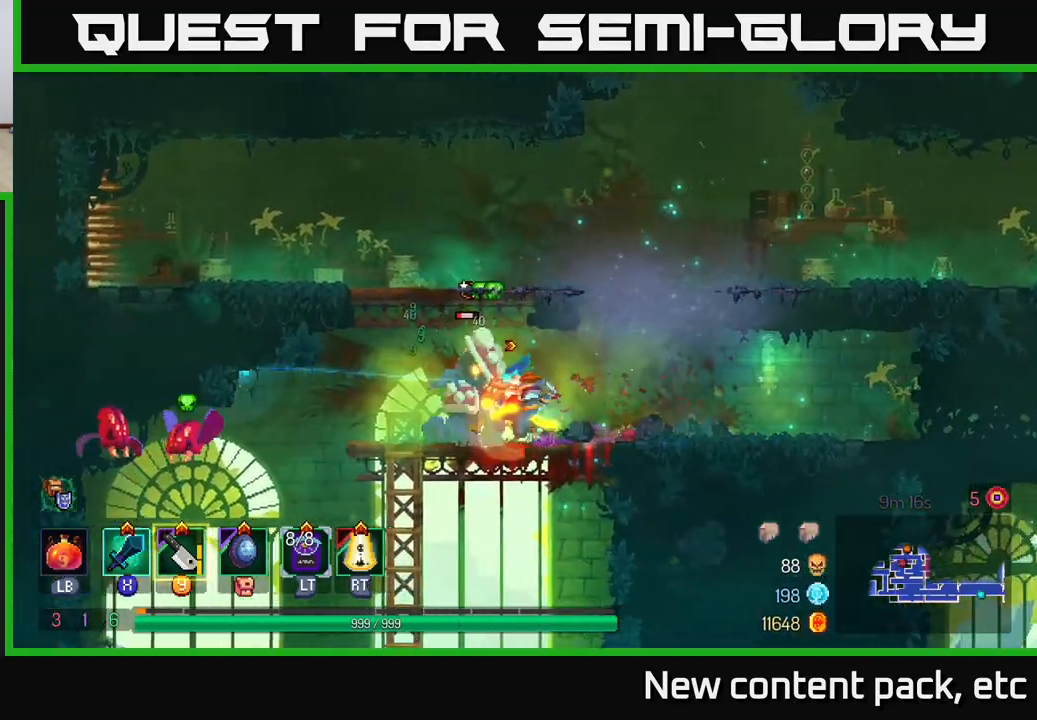
{"buttons": [], "left_stick": "left", "right_stick": "center", "events": [[450, "left_stick", "left"]]}
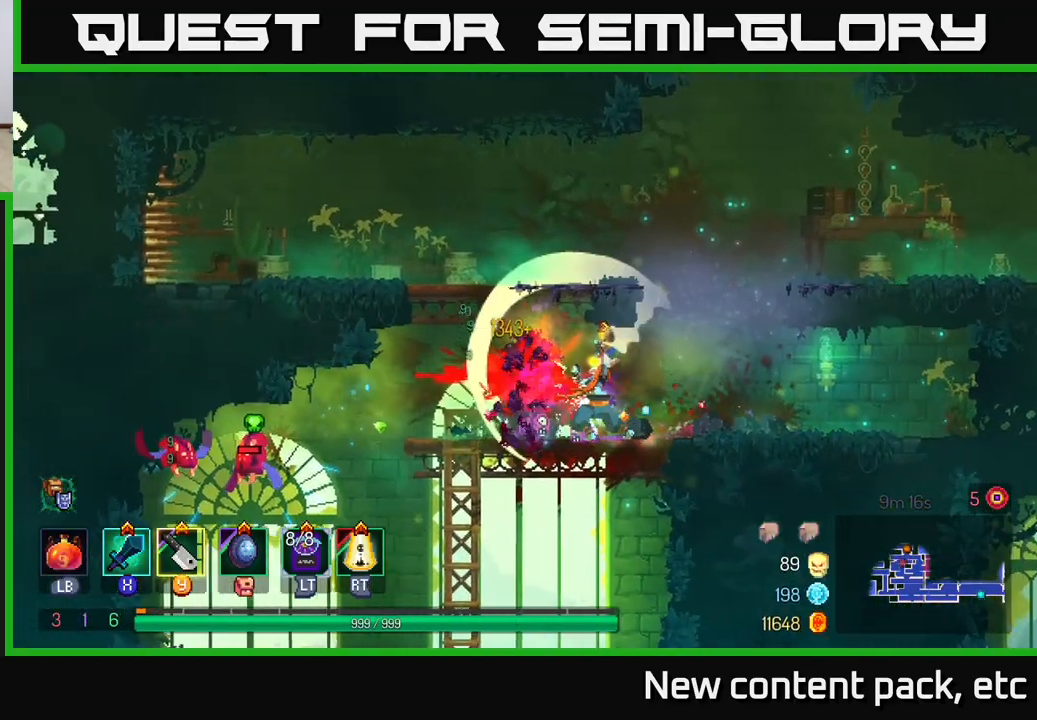
{"buttons": [], "left_stick": "center", "right_stick": "center", "events": [[217, "Y", "down"], [283, "Y", "up"], [483, "left_stick", "center"]]}
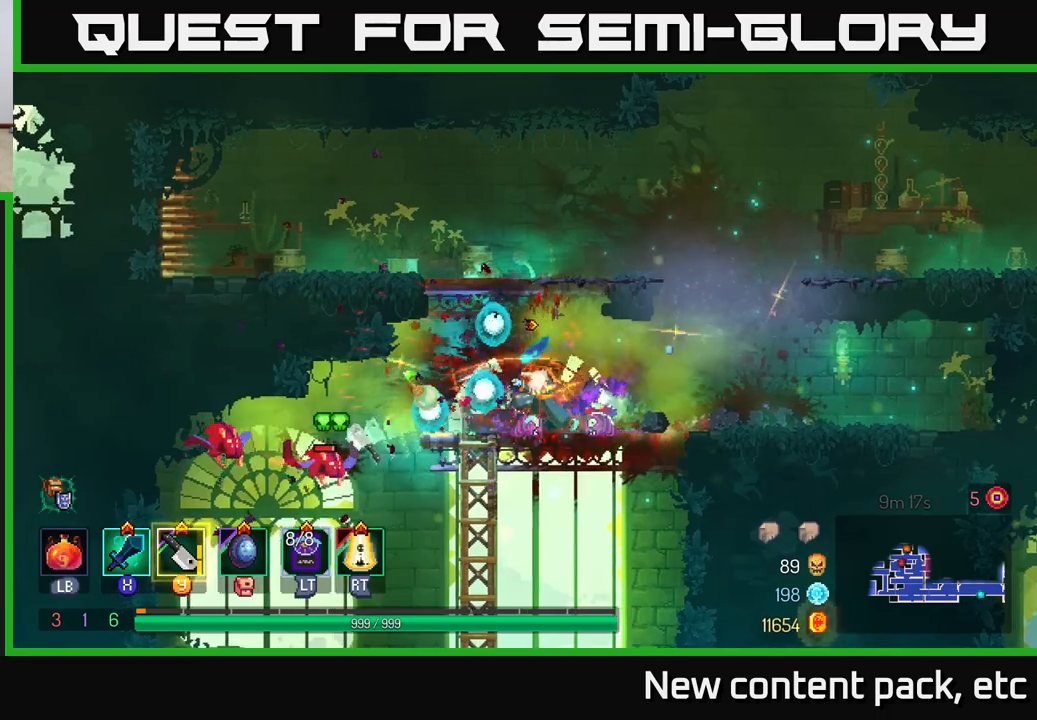
{"buttons": [], "left_stick": "left", "right_stick": "center", "events": [[350, "left_stick", "left"]]}
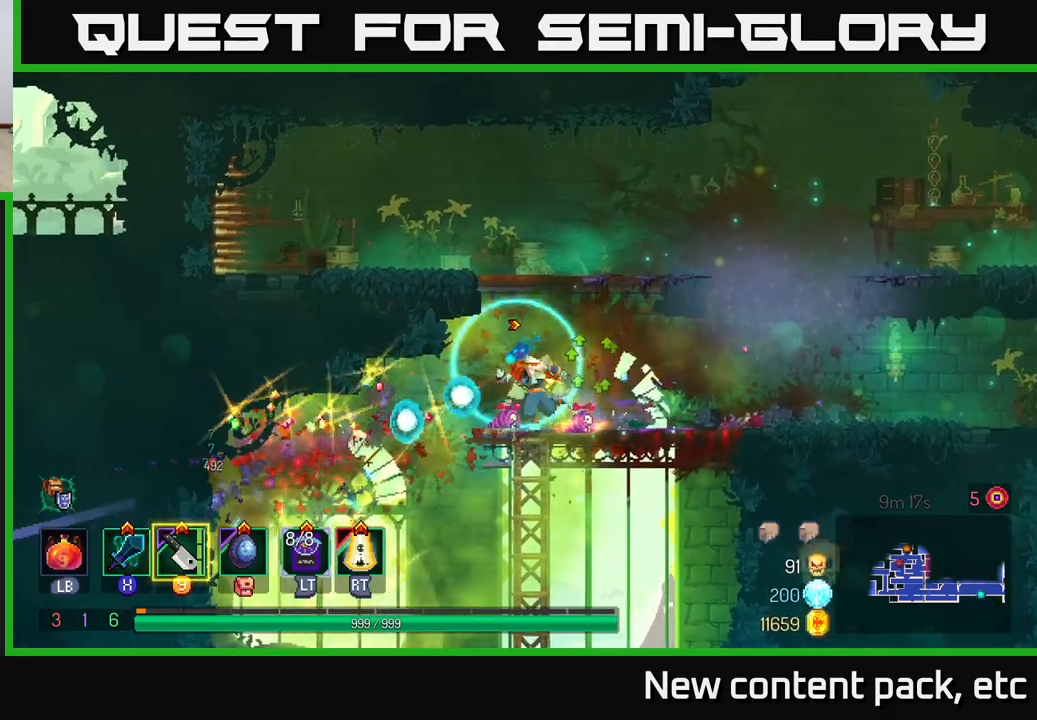
{"buttons": [], "left_stick": "right", "right_stick": "center", "events": [[217, "left_stick", "right"], [250, "A", "down"], [367, "A", "up"]]}
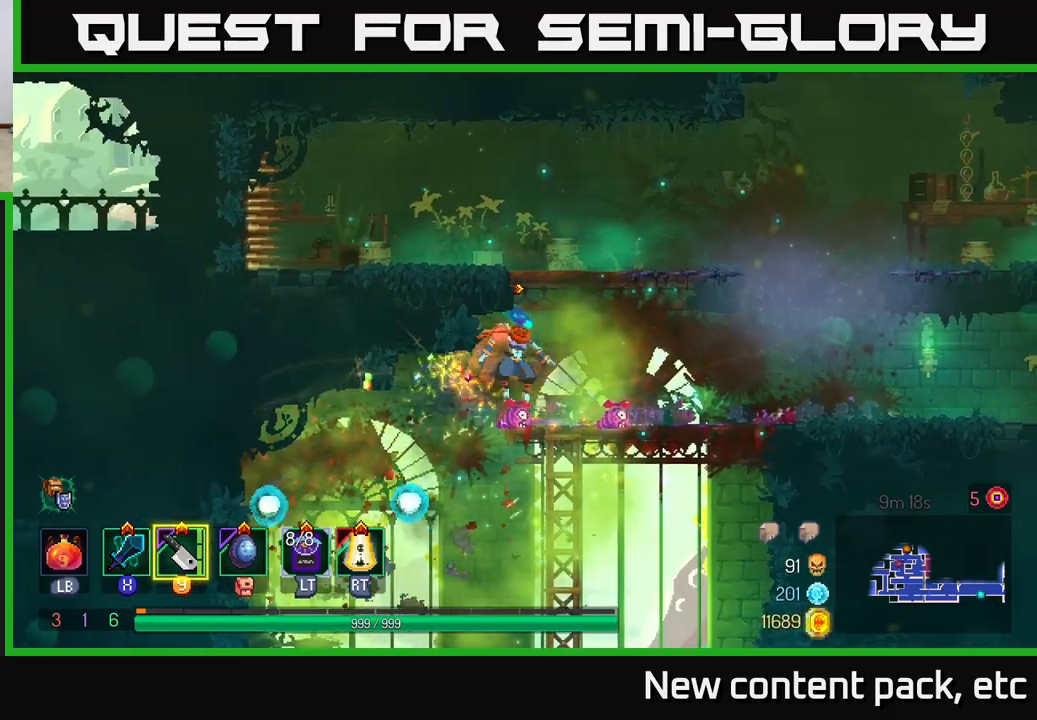
{"buttons": ["A"], "left_stick": "right", "right_stick": "center", "events": [[17, "A", "down"], [150, "A", "up"], [483, "A", "down"]]}
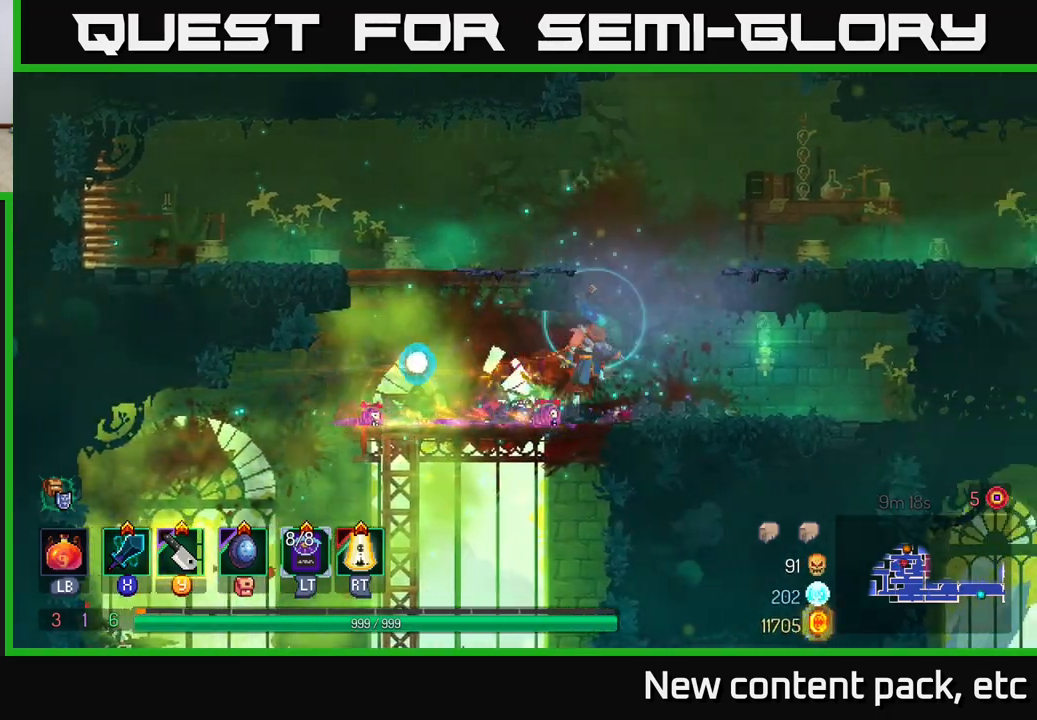
{"buttons": [], "left_stick": "right", "right_stick": "center", "events": [[100, "A", "up"], [150, "A", "down"], [283, "A", "up"]]}
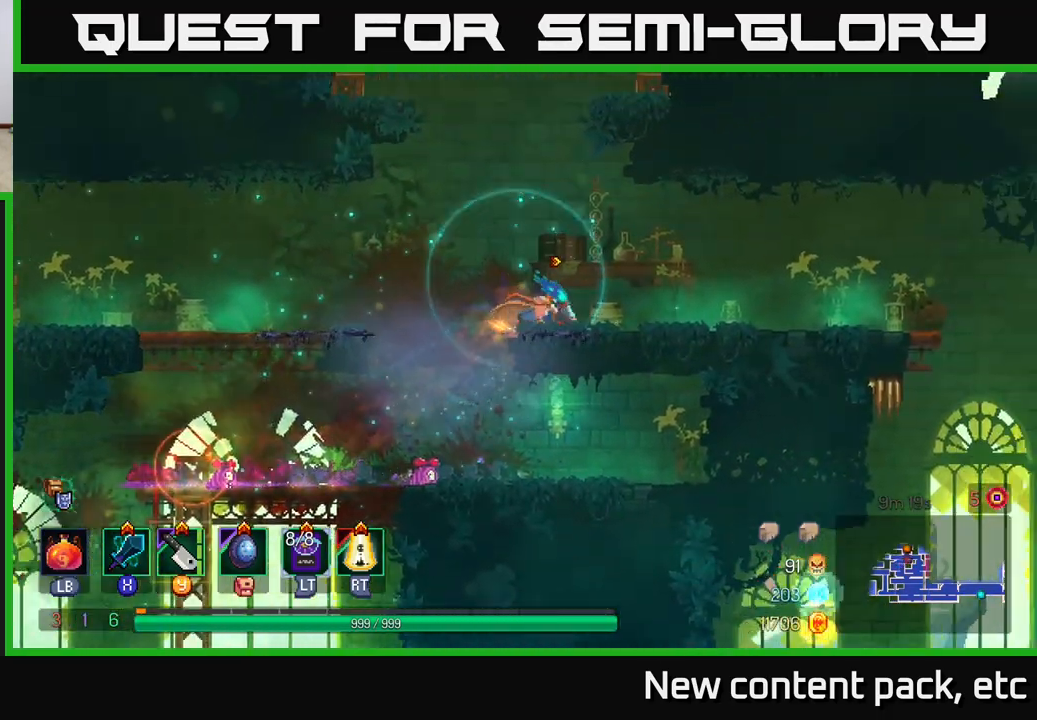
{"buttons": [], "left_stick": "center", "right_stick": "center", "events": [[83, "left_stick", "center"], [350, "A", "down"], [483, "A", "up"]]}
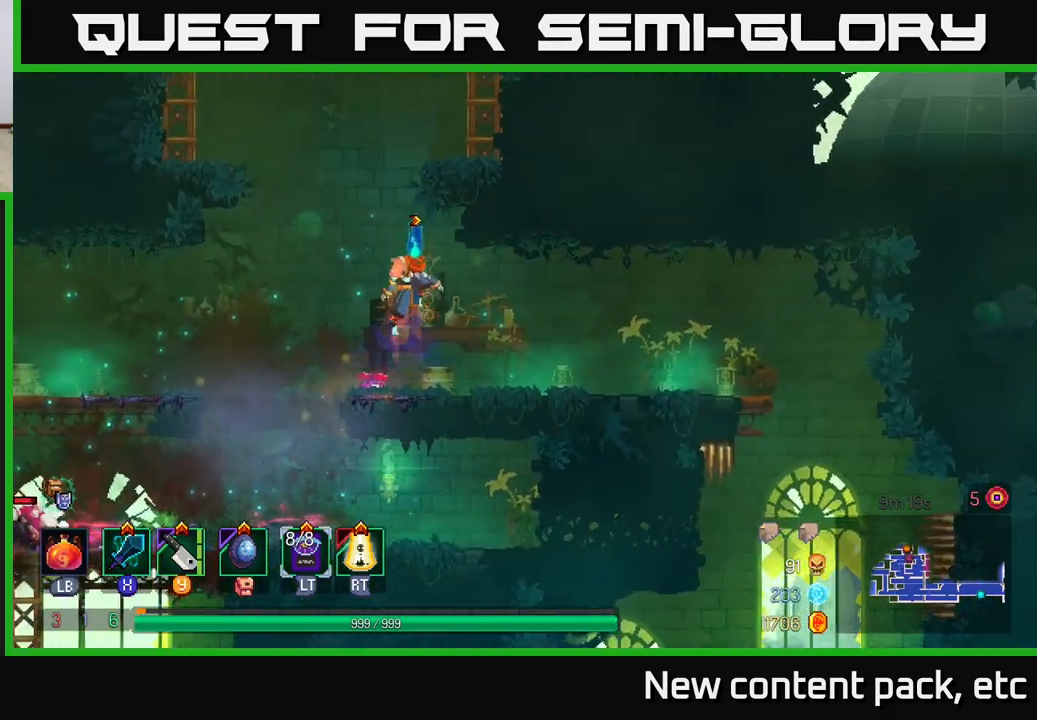
{"buttons": [], "left_stick": "center", "right_stick": "center", "events": [[33, "A", "down"], [200, "left_stick", "right"], [283, "A", "up"], [500, "left_stick", "center"]]}
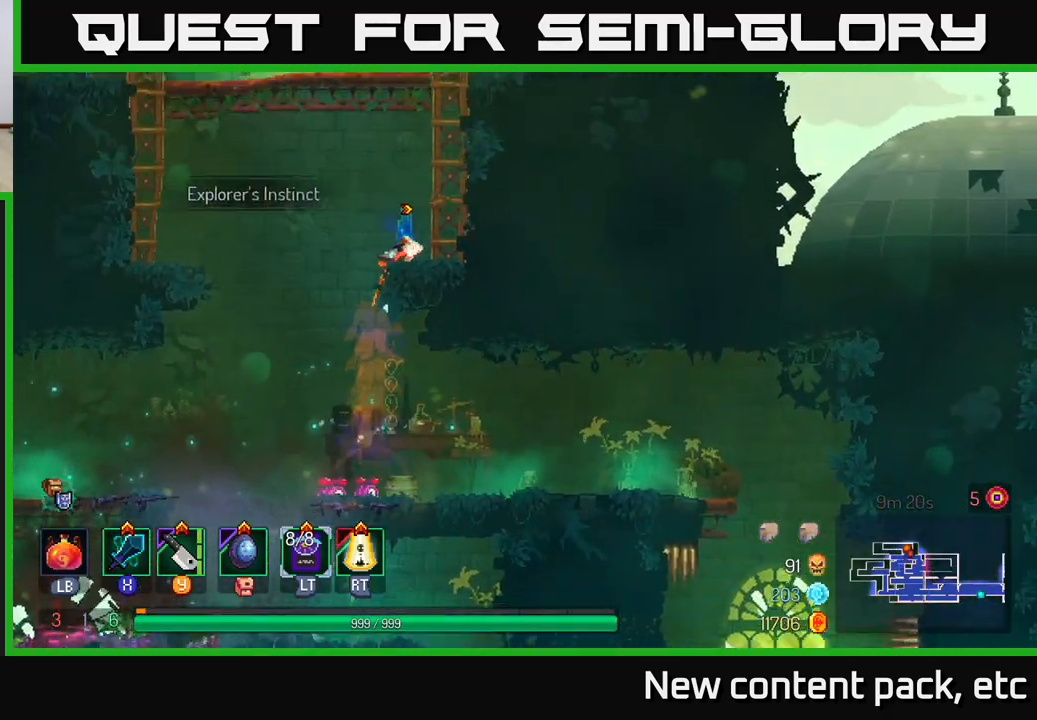
{"buttons": ["A"], "left_stick": "right", "right_stick": "center", "events": [[183, "left_stick", "right"], [317, "A", "down"], [433, "A", "up"], [500, "A", "down"]]}
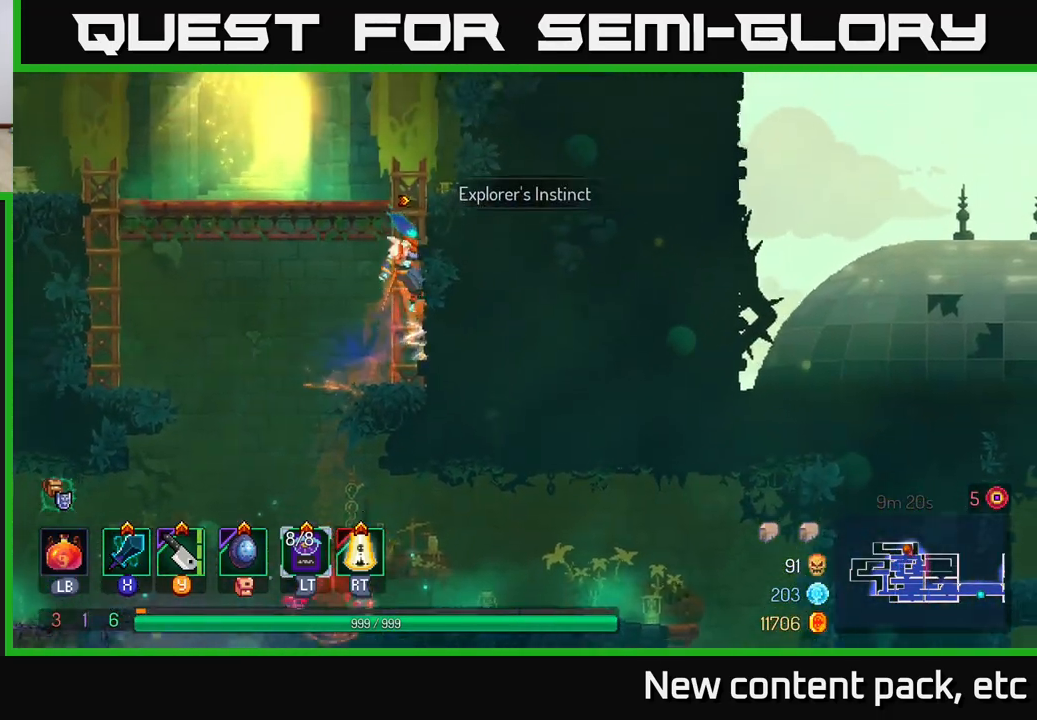
{"buttons": [], "left_stick": "left", "right_stick": "center", "events": [[83, "left_stick", "up"], [133, "A", "up"], [133, "left_stick", "left"]]}
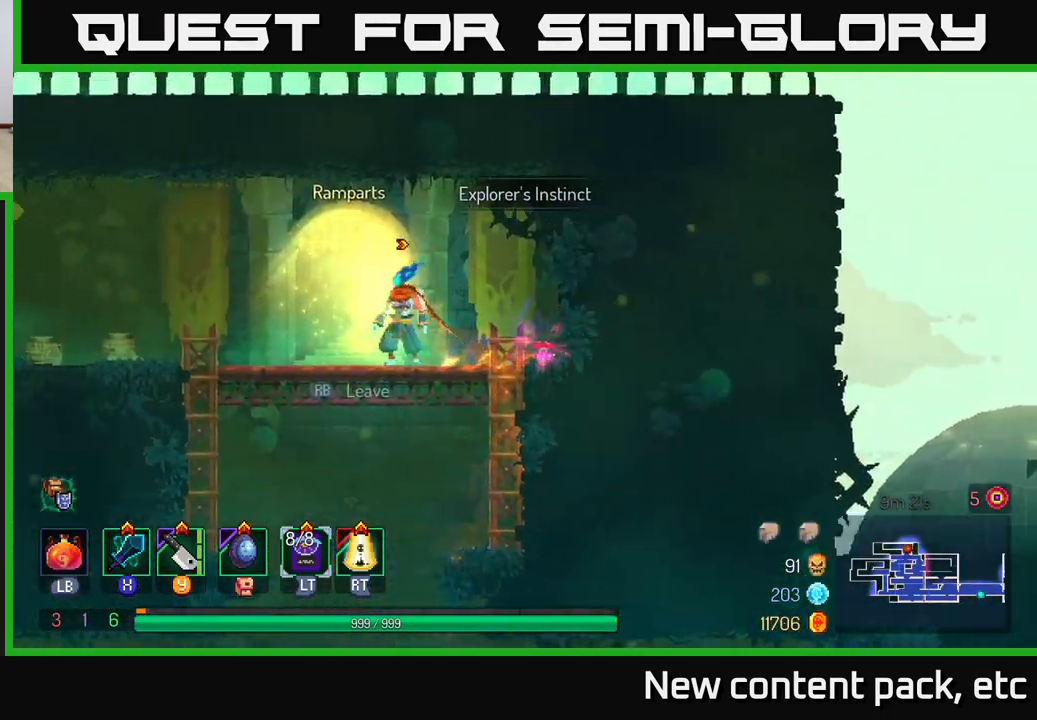
{"buttons": [], "left_stick": "center", "right_stick": "center", "events": [[167, "left_stick", "center"], [233, "left_stick", "right"], [367, "left_stick", "center"]]}
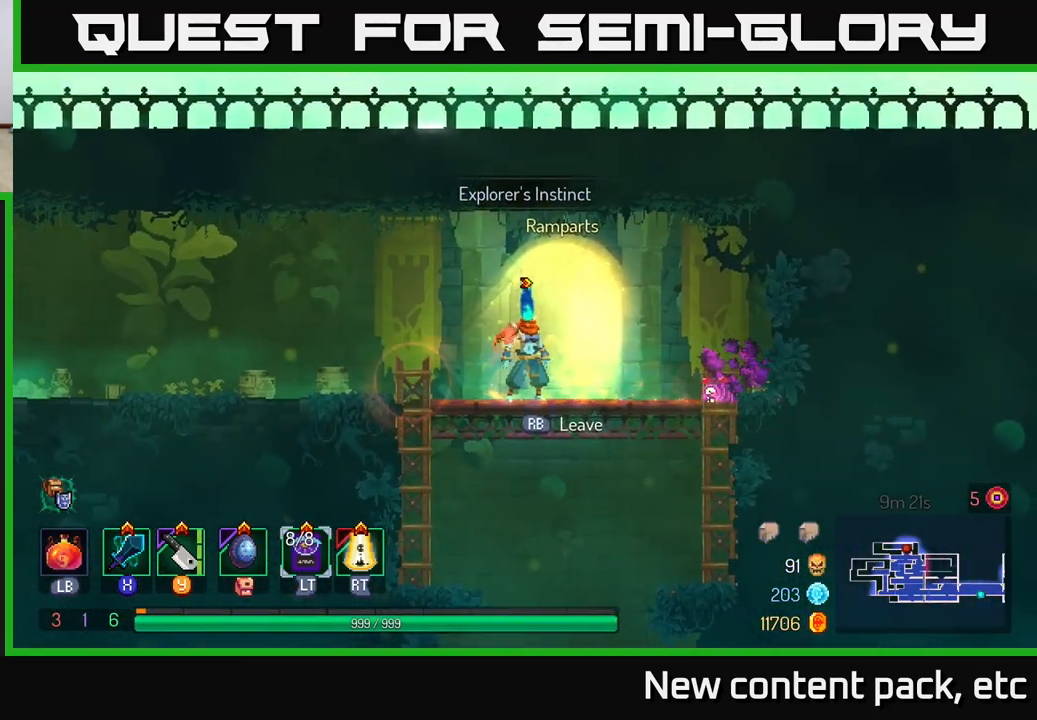
{"buttons": [], "left_stick": "left", "right_stick": "center", "events": [[83, "left_stick", "left"]]}
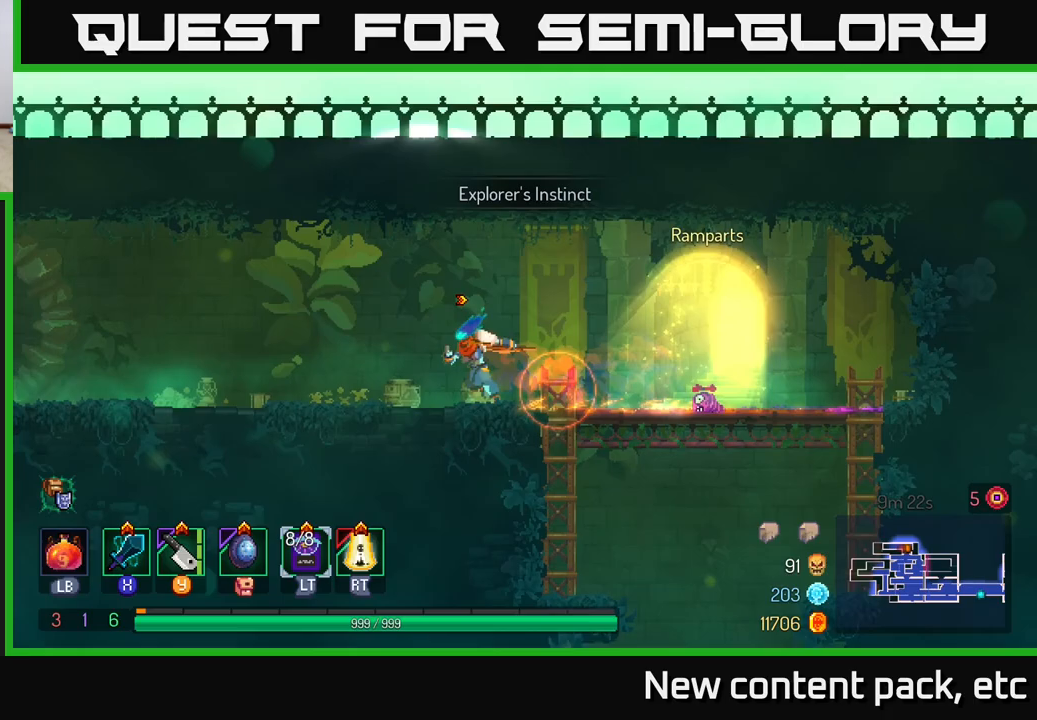
{"buttons": [], "left_stick": "center", "right_stick": "center", "events": [[100, "left_stick", "right"], [183, "Y", "down"], [233, "Y", "up"], [333, "left_stick", "center"]]}
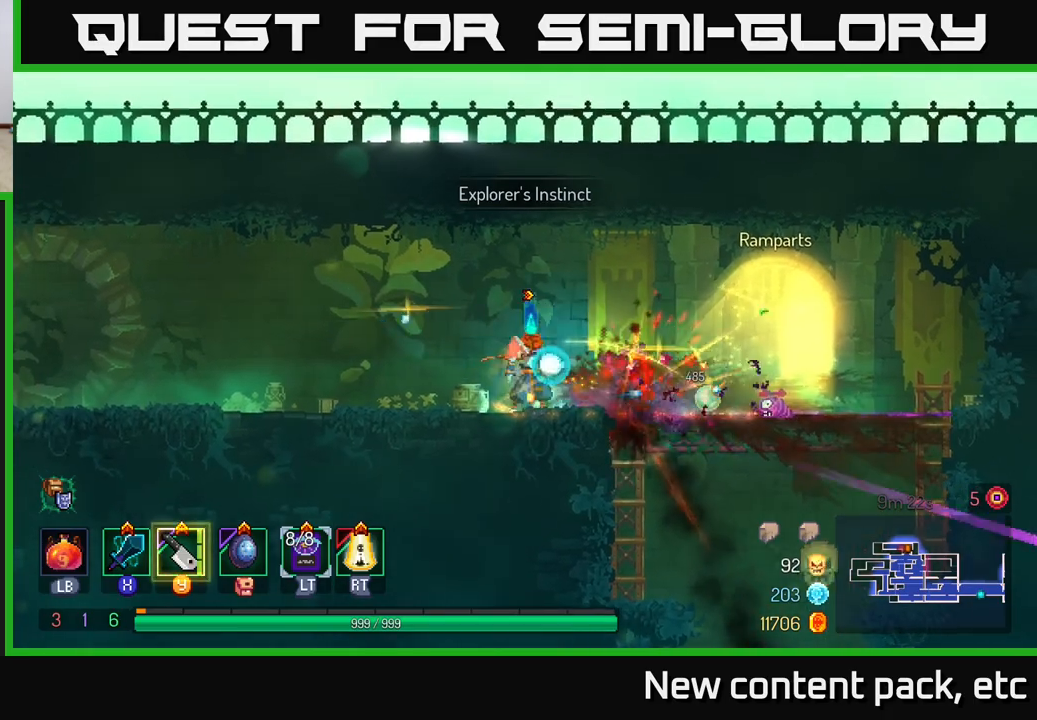
{"buttons": [], "left_stick": "left", "right_stick": "center", "events": [[33, "left_stick", "left"]]}
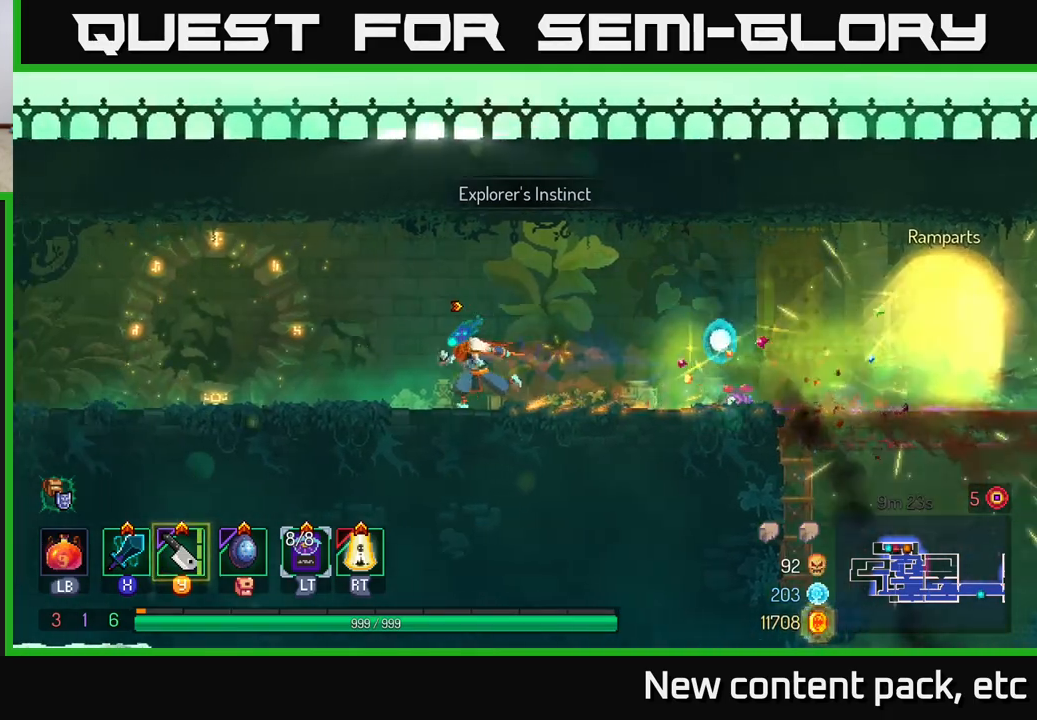
{"buttons": [], "left_stick": "center", "right_stick": "center", "events": [[467, "left_stick", "center"]]}
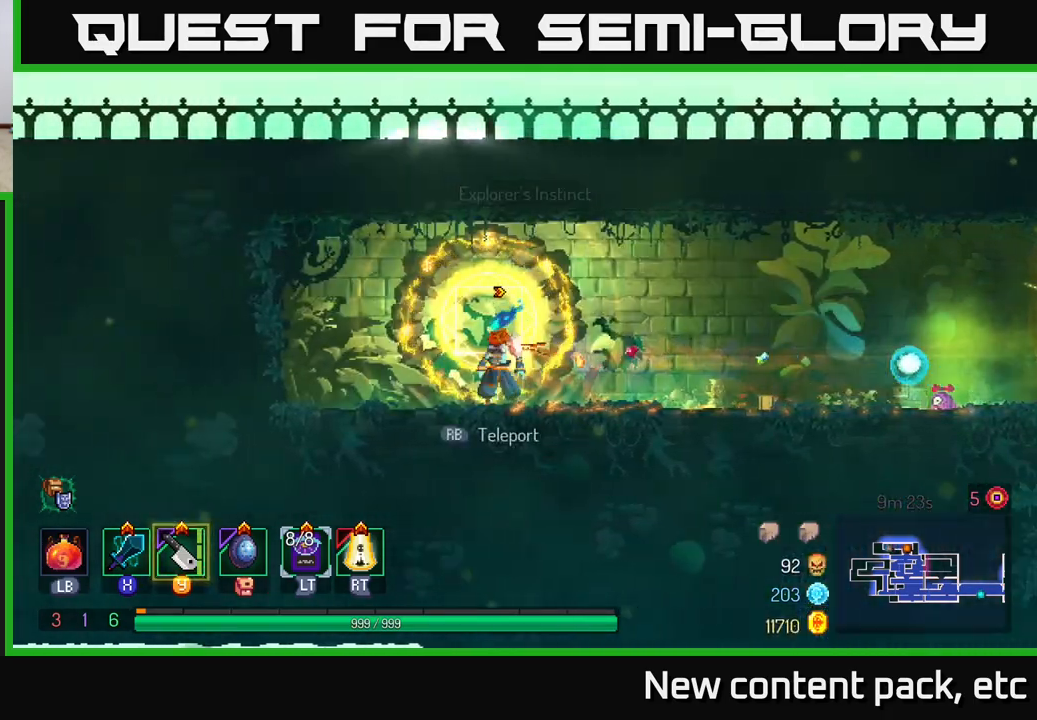
{"buttons": [], "left_stick": "center", "right_stick": "center", "events": [[33, "R1", "down"], [117, "R1", "up"]]}
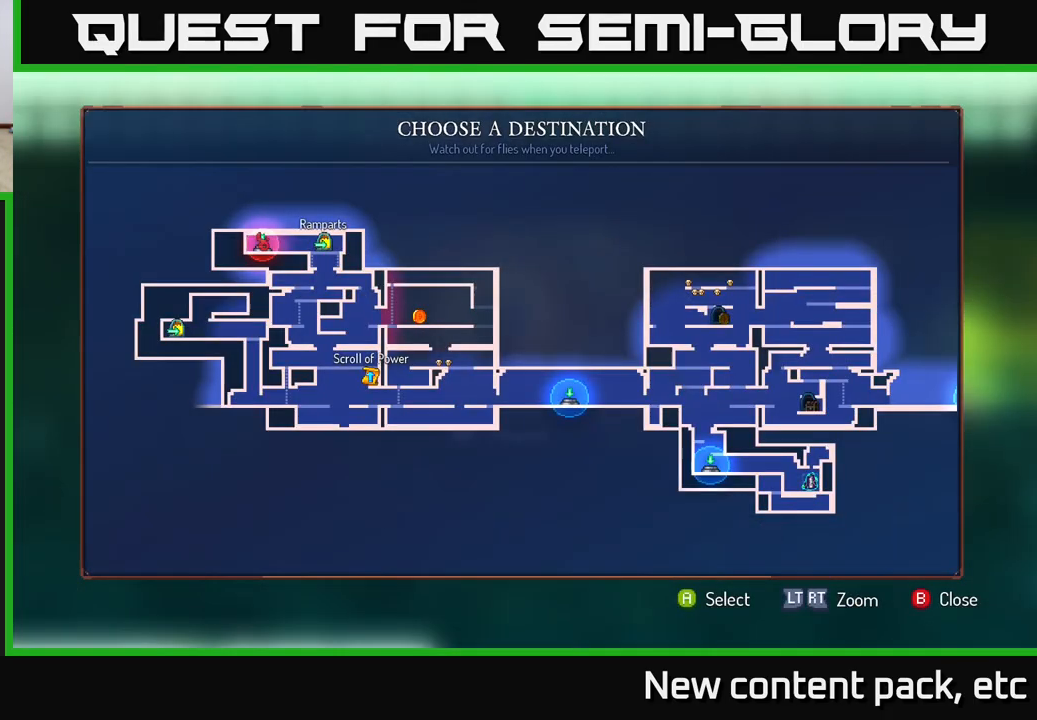
{"buttons": [], "left_stick": "center", "right_stick": "center", "events": []}
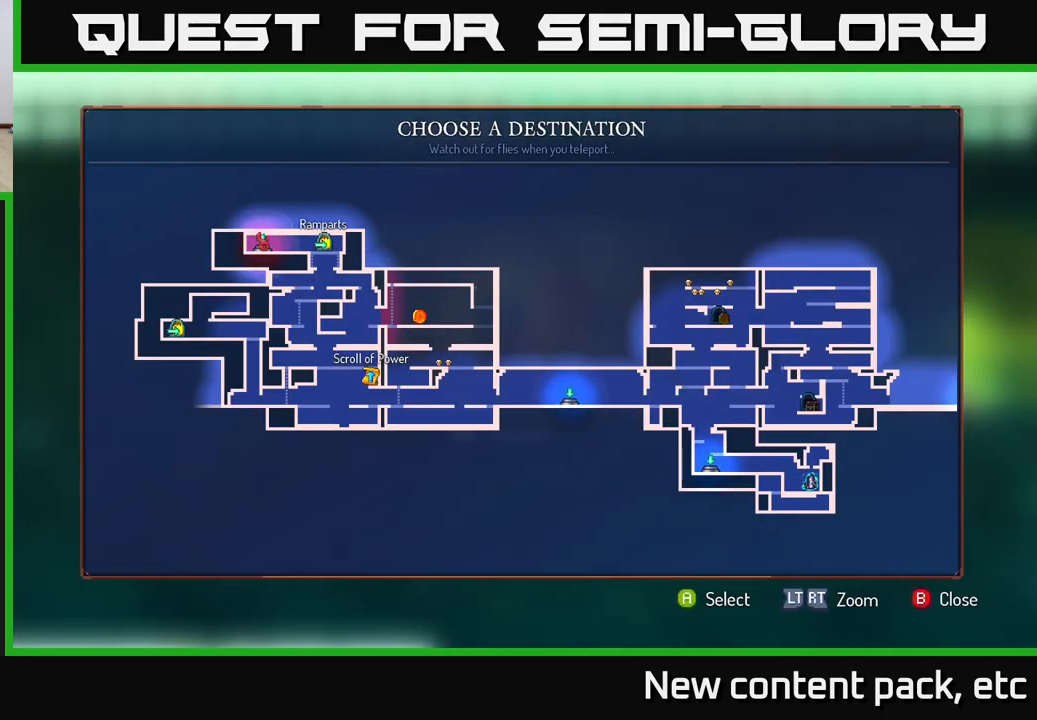
{"buttons": [], "left_stick": "right", "right_stick": "center", "events": [[267, "B", "down"], [267, "left_stick", "right"], [317, "B", "up"]]}
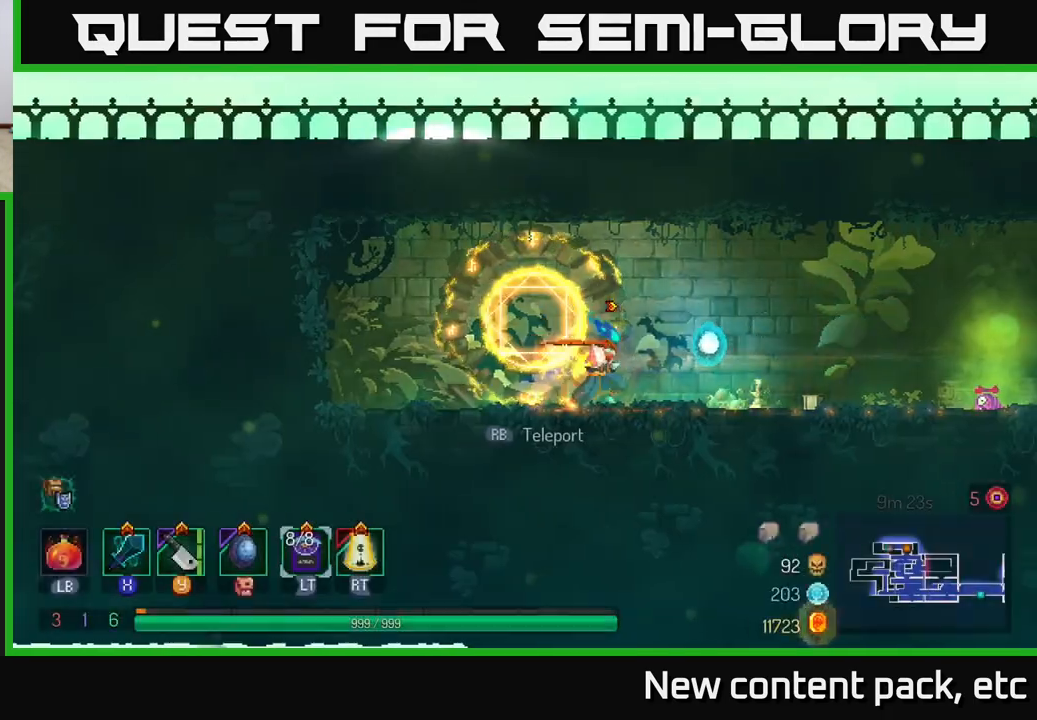
{"buttons": [], "left_stick": "right", "right_stick": "right", "events": [[83, "right_stick", "down-right"], [200, "right_stick", "right"]]}
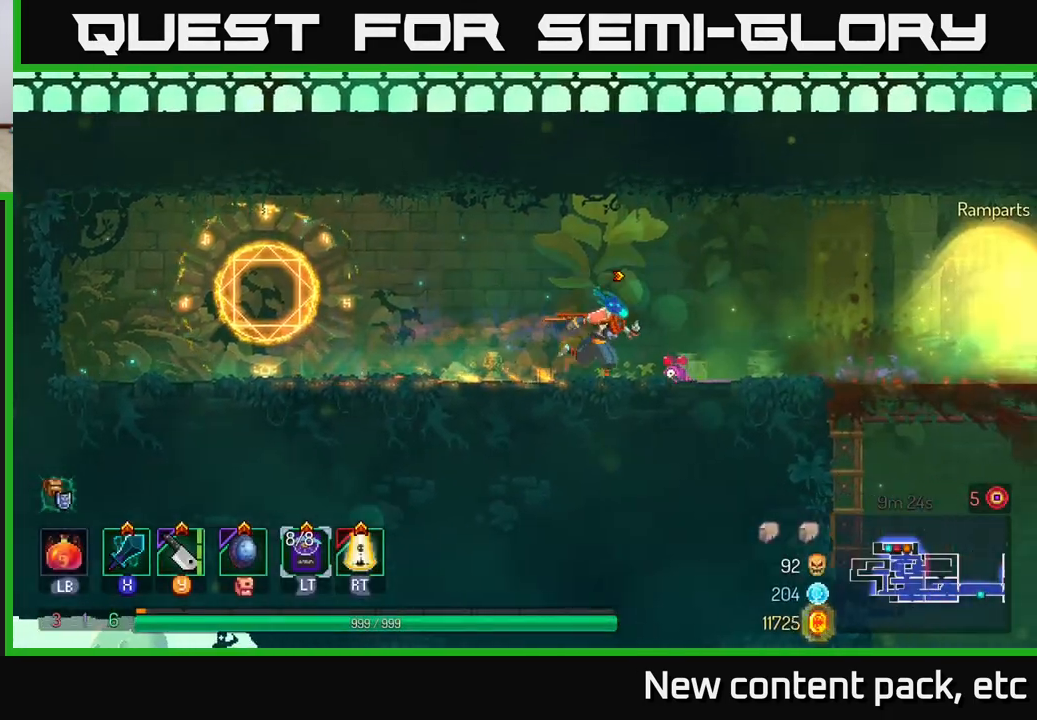
{"buttons": [], "left_stick": "right", "right_stick": "right", "events": []}
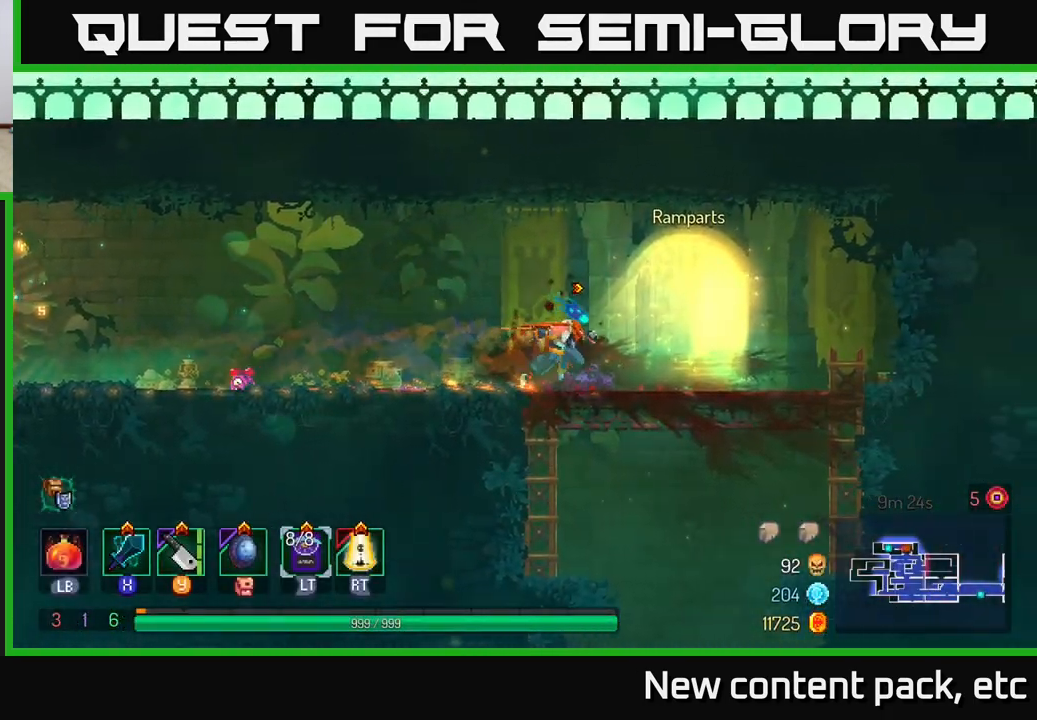
{"buttons": [], "left_stick": "down", "right_stick": "center", "events": [[250, "right_stick", "center"], [317, "A", "down"], [317, "left_stick", "down"], [367, "A", "up"], [433, "A", "down"], [500, "A", "up"]]}
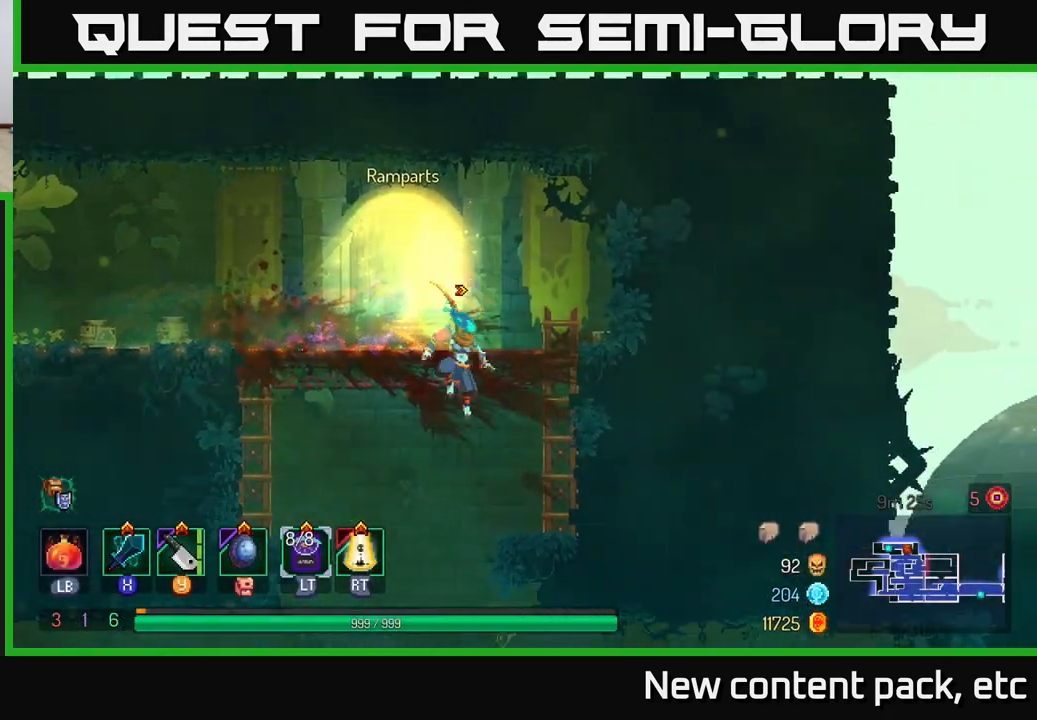
{"buttons": [], "left_stick": "right", "right_stick": "center", "events": [[117, "left_stick", "center"], [300, "left_stick", "right"], [350, "B", "down"], [450, "B", "up"]]}
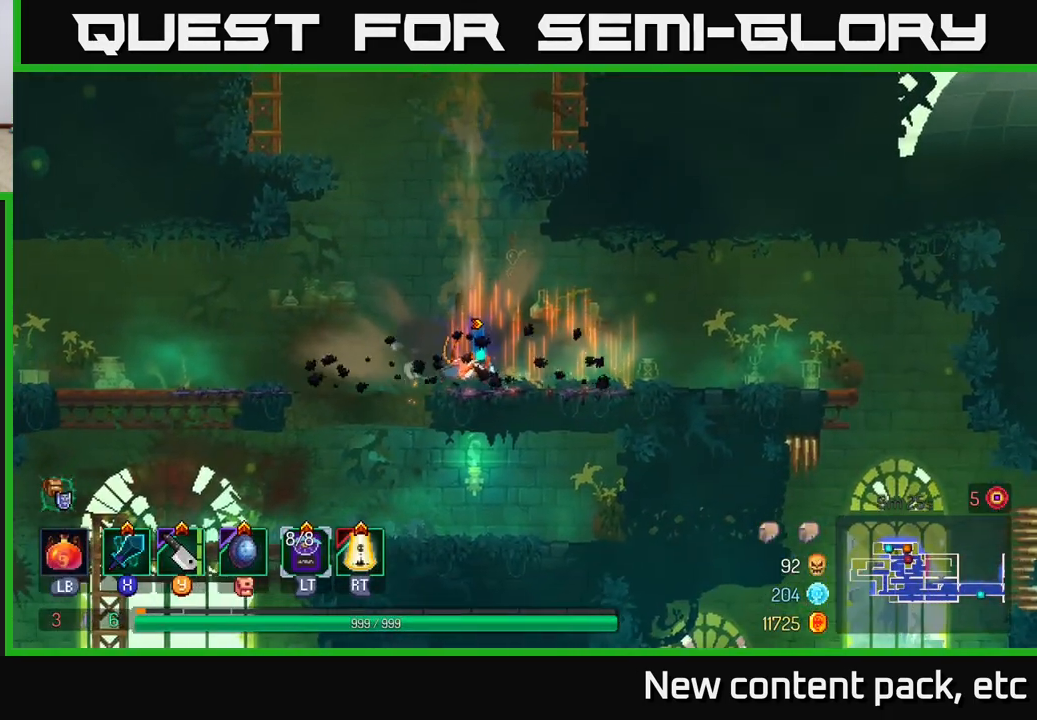
{"buttons": [], "left_stick": "right", "right_stick": "down", "events": [[367, "right_stick", "down"]]}
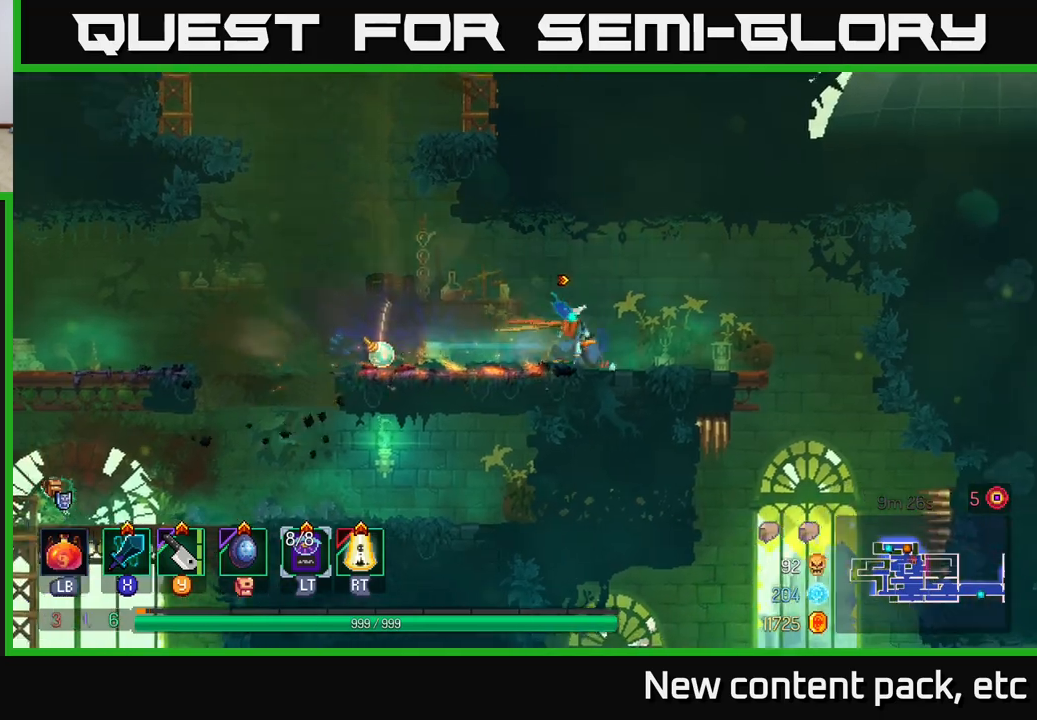
{"buttons": ["A"], "left_stick": "down", "right_stick": "center", "events": [[383, "right_stick", "center"], [467, "left_stick", "down"], [500, "A", "down"]]}
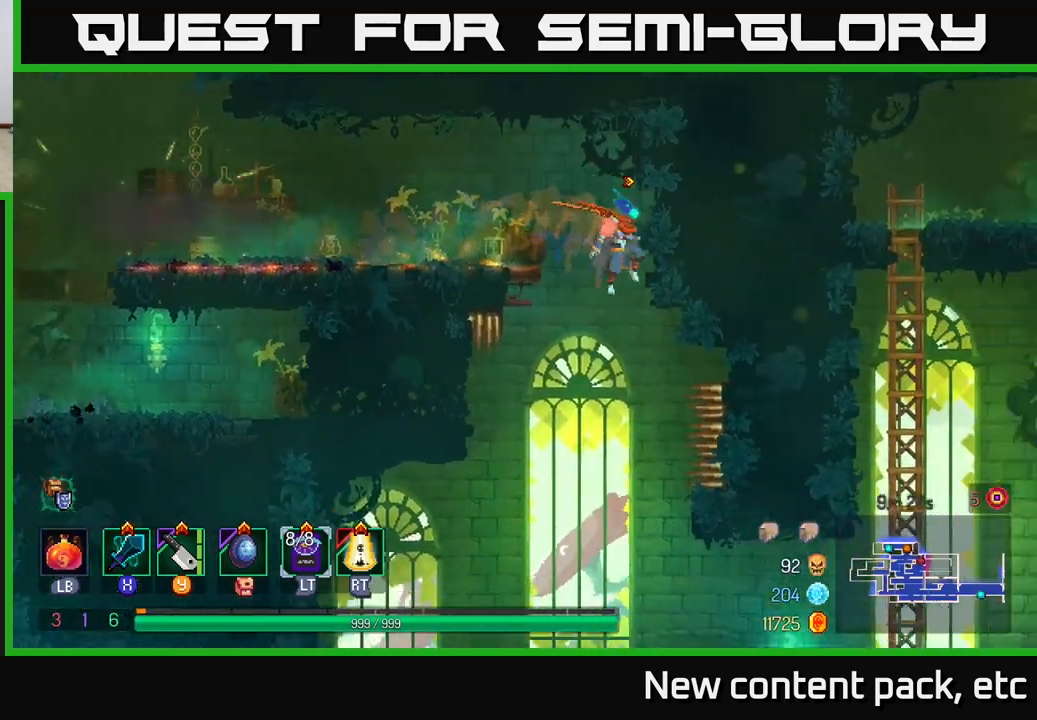
{"buttons": [], "left_stick": "center", "right_stick": "center", "events": [[83, "A", "up"], [233, "left_stick", "center"]]}
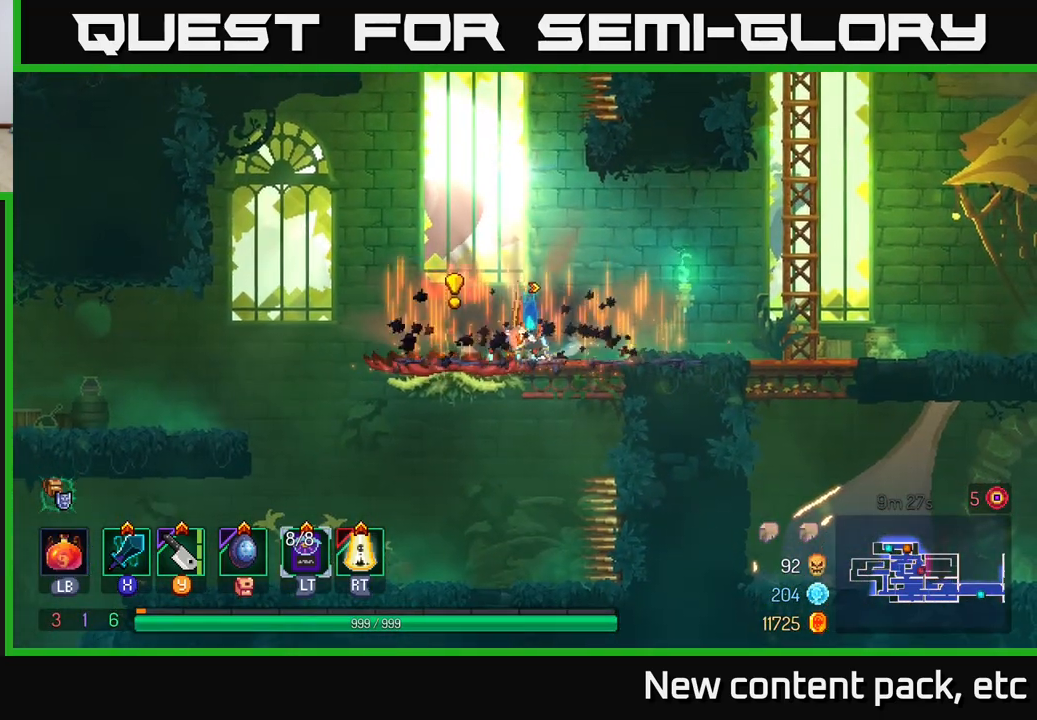
{"buttons": [], "left_stick": "right", "right_stick": "center", "events": [[50, "left_stick", "right"], [167, "B", "down"], [233, "B", "up"], [300, "B", "down"], [367, "B", "up"]]}
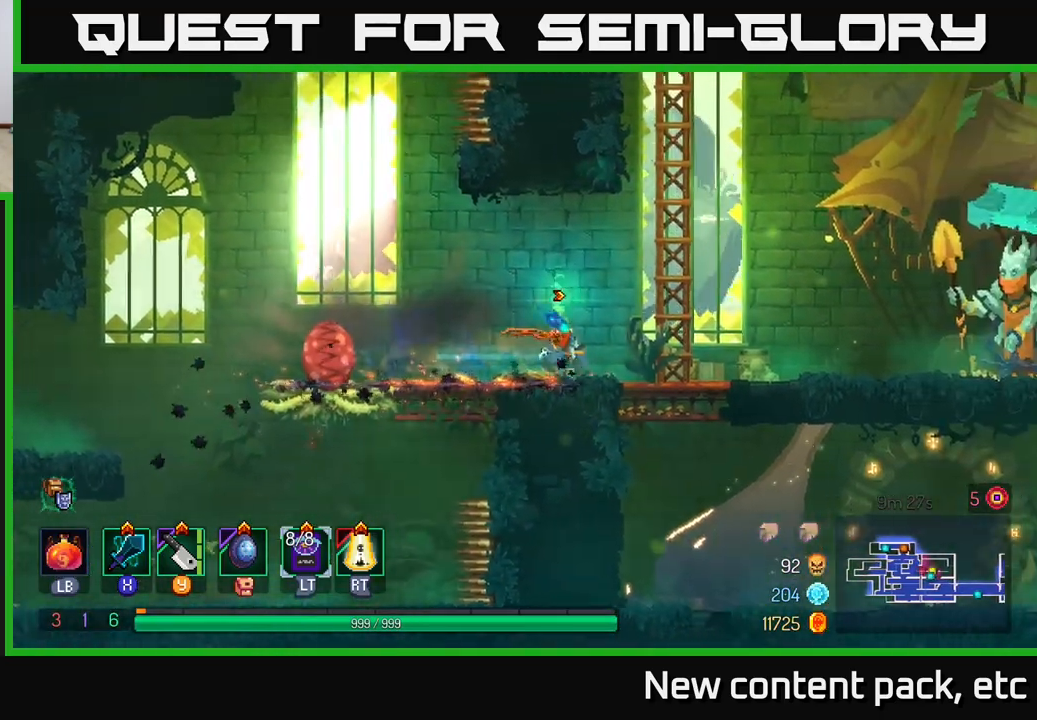
{"buttons": [], "left_stick": "up", "right_stick": "center", "events": [[100, "A", "down"], [233, "A", "up"], [233, "left_stick", "up"]]}
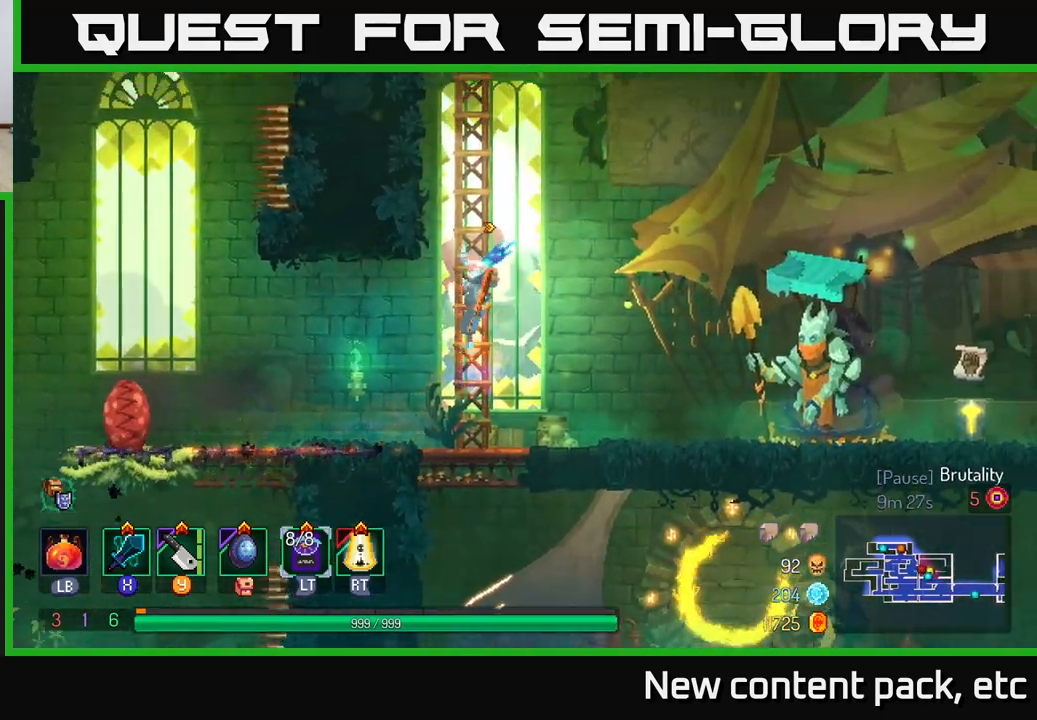
{"buttons": [], "left_stick": "right", "right_stick": "center", "events": [[67, "A", "down"], [83, "left_stick", "right"], [200, "A", "up"]]}
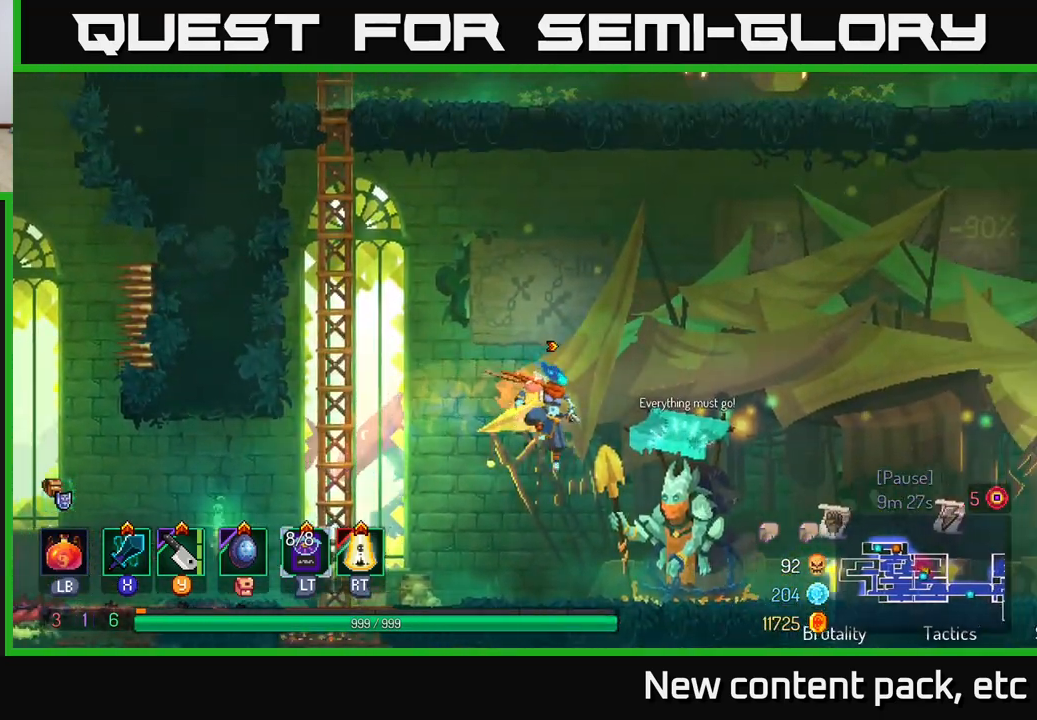
{"buttons": [], "left_stick": "right", "right_stick": "center", "events": [[133, "B", "down"], [233, "B", "up"]]}